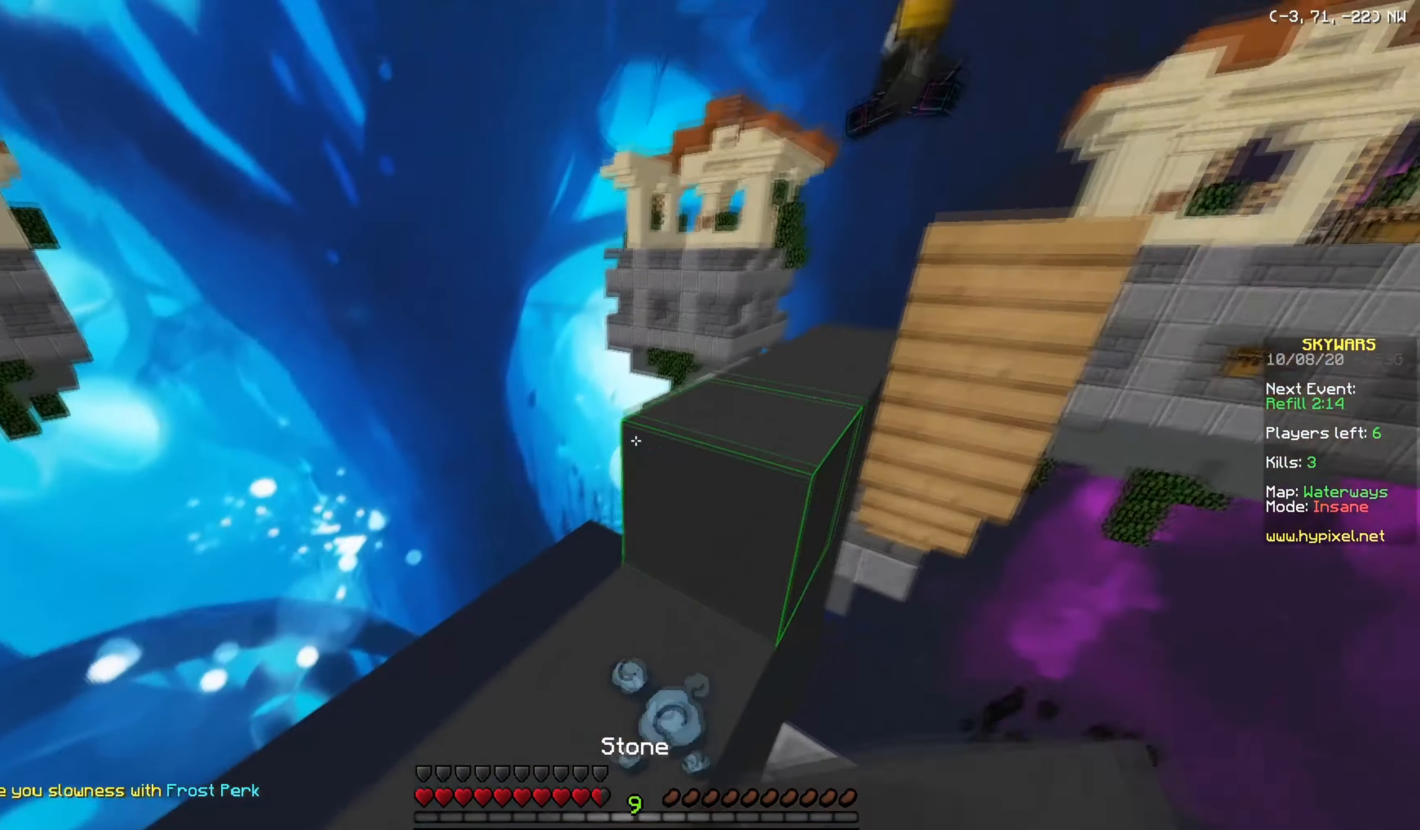
Gameplay with keyboard and mouse; each line is a JSON object with the keys and mouse buttons held at the frame after it. "events" lists presses ("down") and releases ("up") of "a", "d", "s", "w", "mouse_left" and "mouse_right" between this image and that frame as [ms after this image, input, new state], when the widget could be followed in between. "mouse_left", "mouse_right" = the "left", "right" buttons of the "mouse" list. No other keys are recorded. Fast repeated clicks can show as one long hold. Mouse movement is not recorded.
{"keys": ["w"], "mouse": [], "events": [[150, "a", "up"]]}
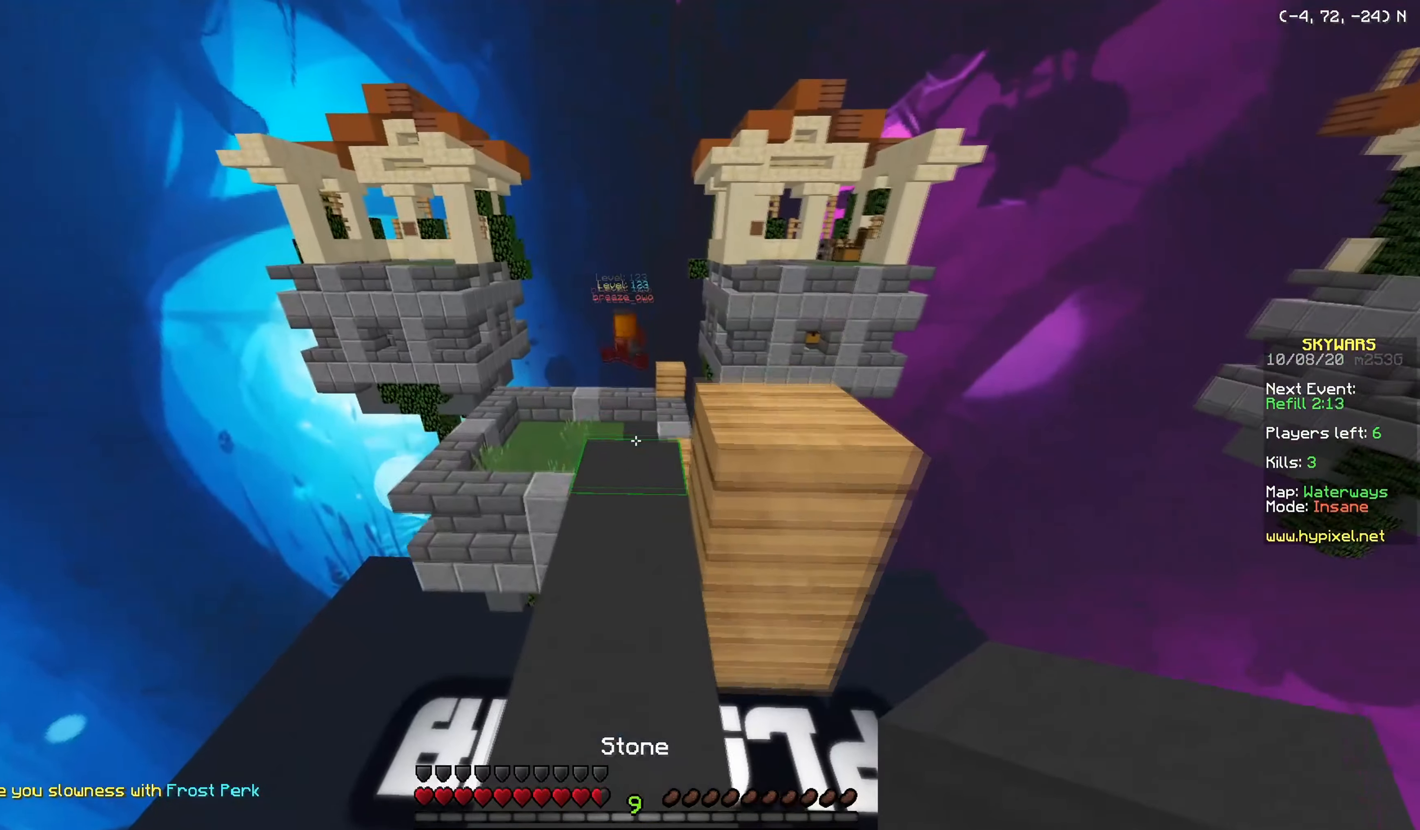
{"keys": ["w"], "mouse": [], "events": []}
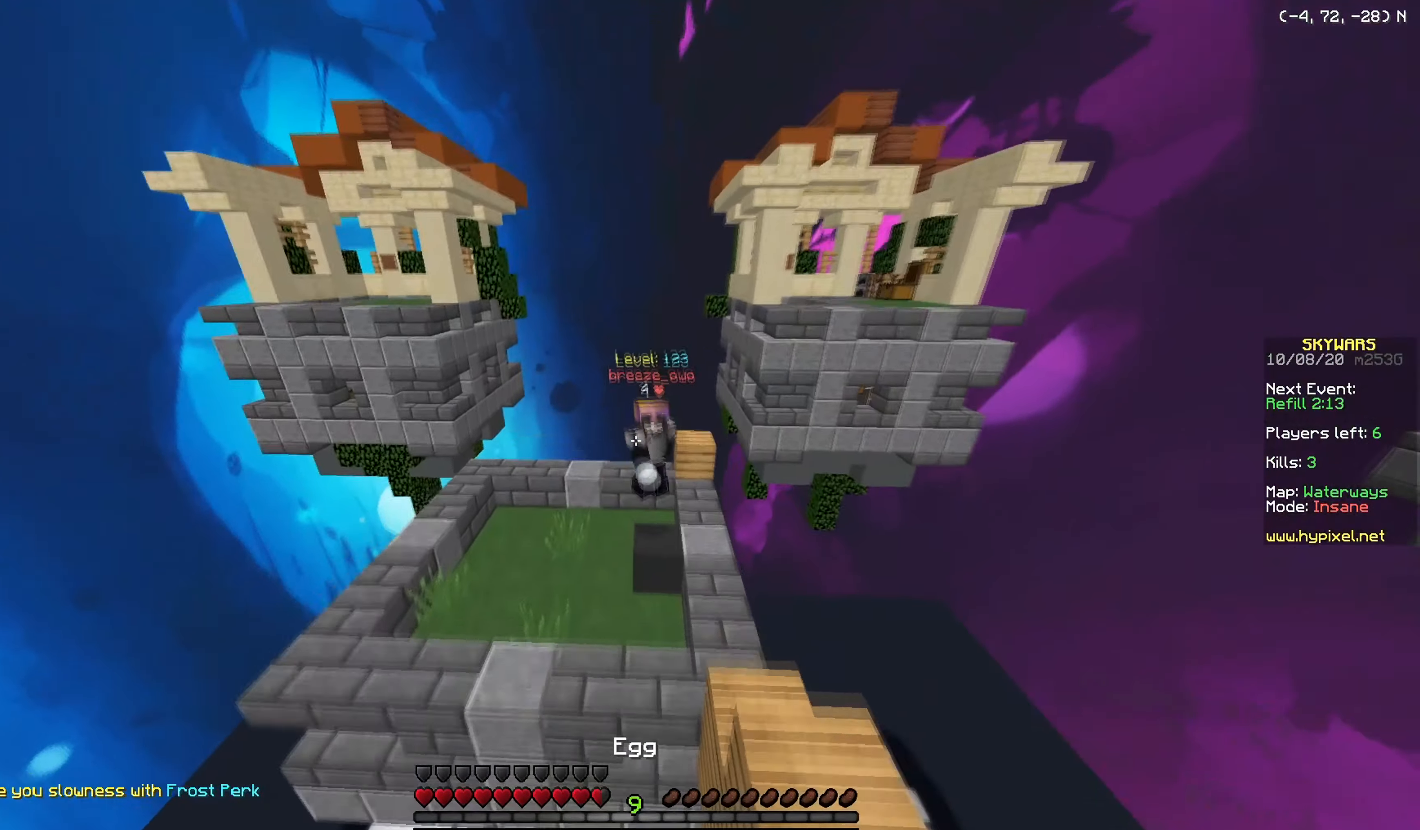
{"keys": ["w"], "mouse": [], "events": [[17, "mouse_right", "down"], [100, "mouse_right", "up"]]}
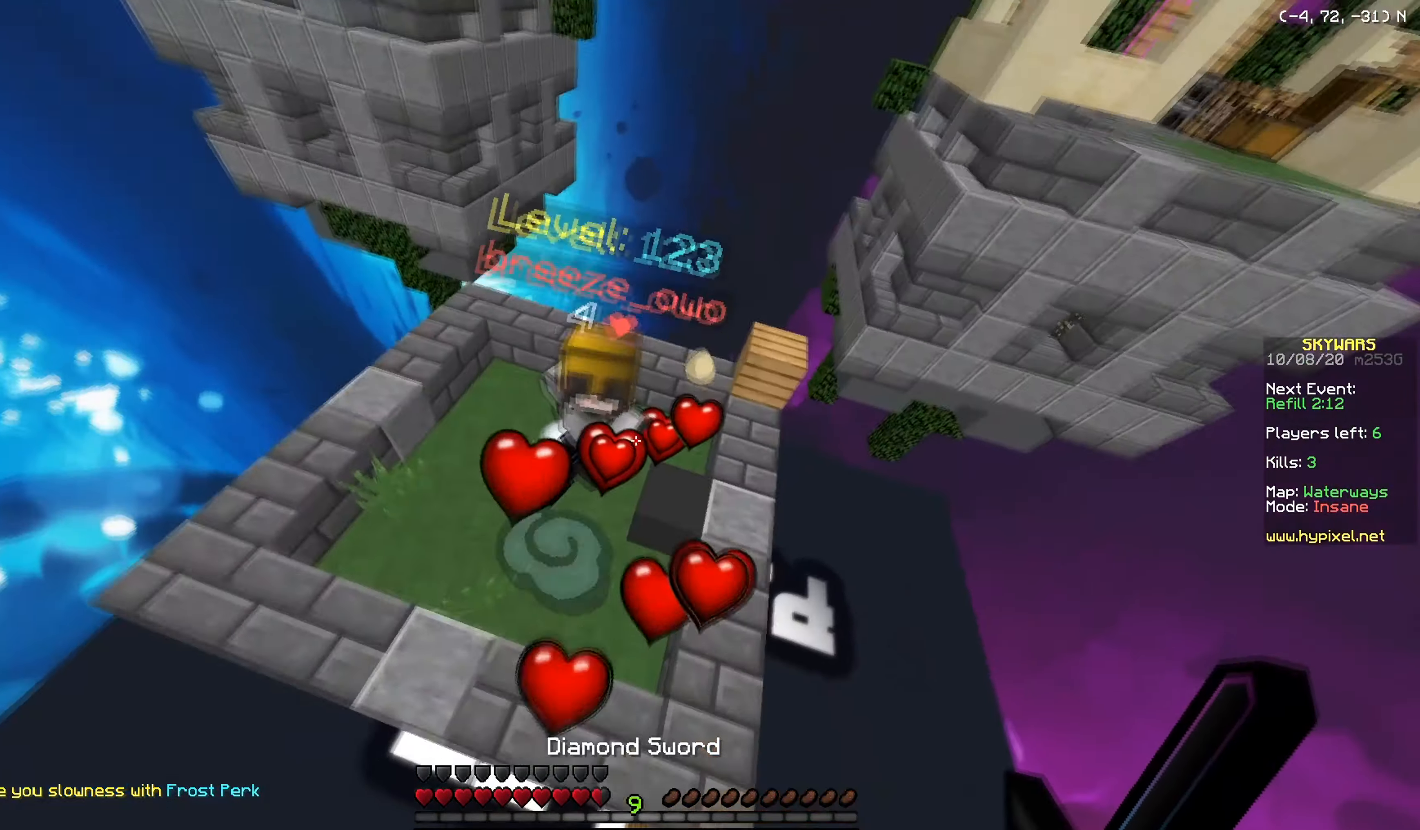
{"keys": ["w"], "mouse": [], "events": [[100, "mouse_left", "down"], [200, "mouse_left", "up"]]}
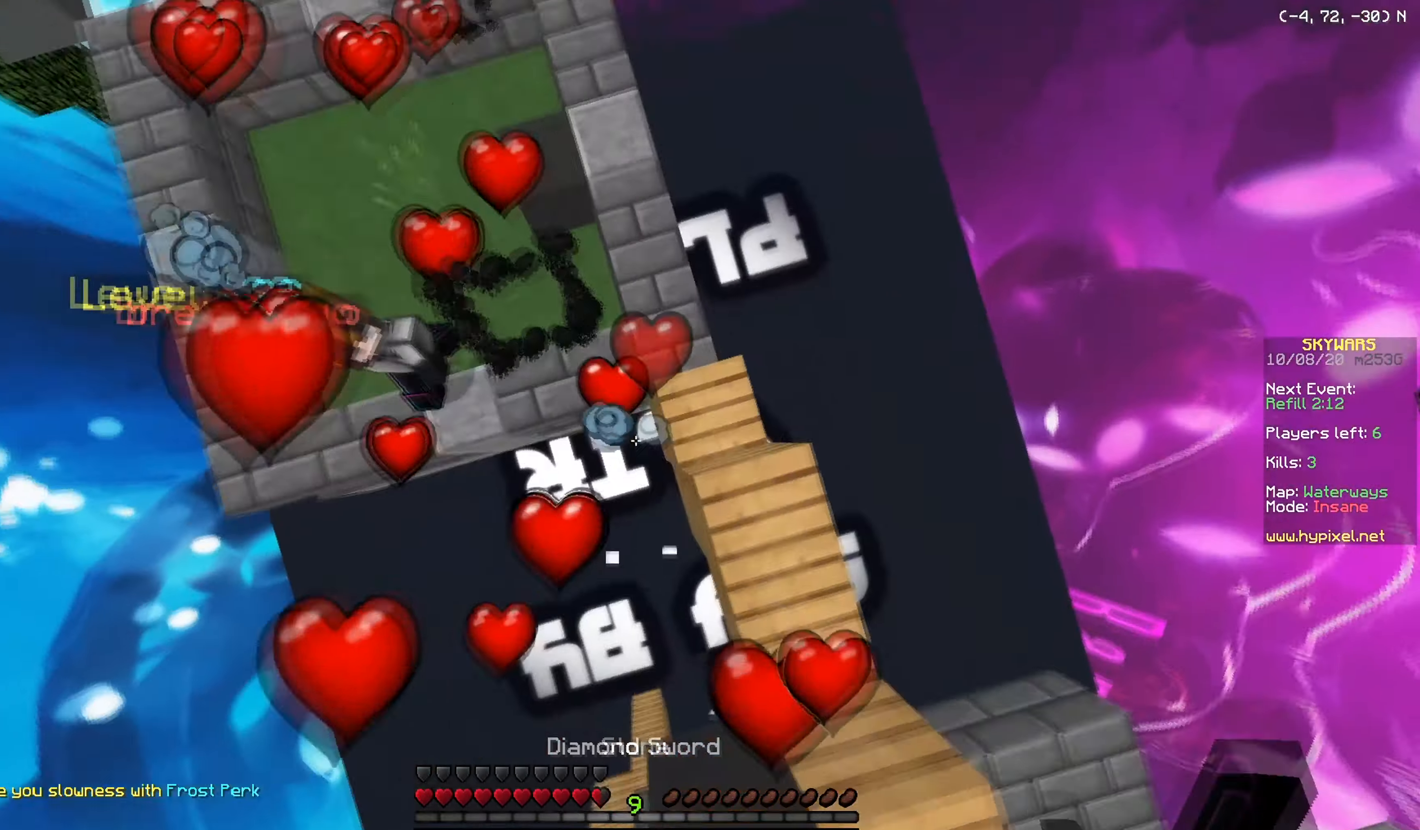
{"keys": ["w"], "mouse": ["left"], "events": [[17, "mouse_right", "down"], [384, "mouse_right", "up"], [401, "mouse_left", "down"]]}
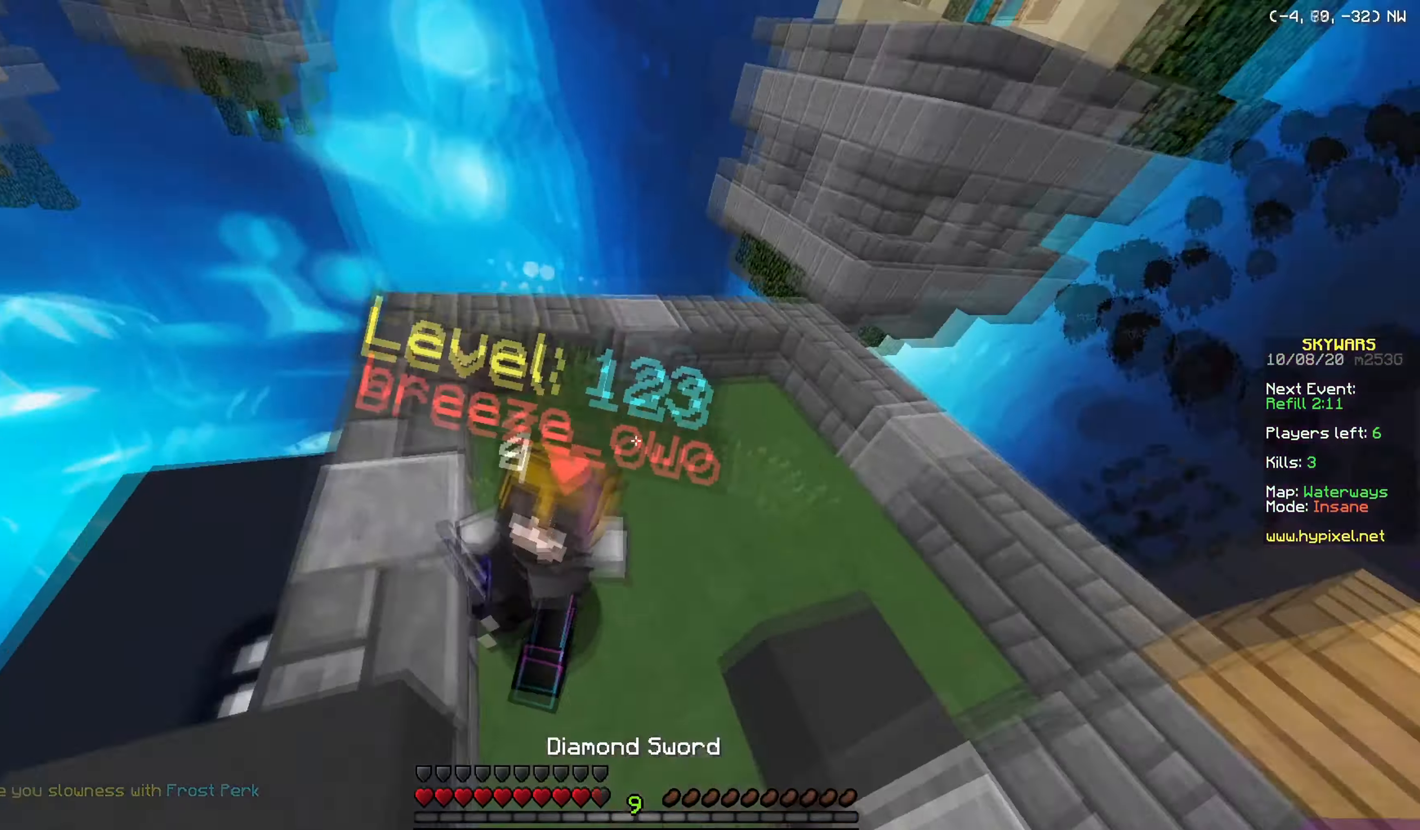
{"keys": ["a"], "mouse": [], "events": [[150, "mouse_left", "up"], [200, "a", "down"], [200, "mouse_left", "down"], [384, "w", "up"], [450, "mouse_left", "up"]]}
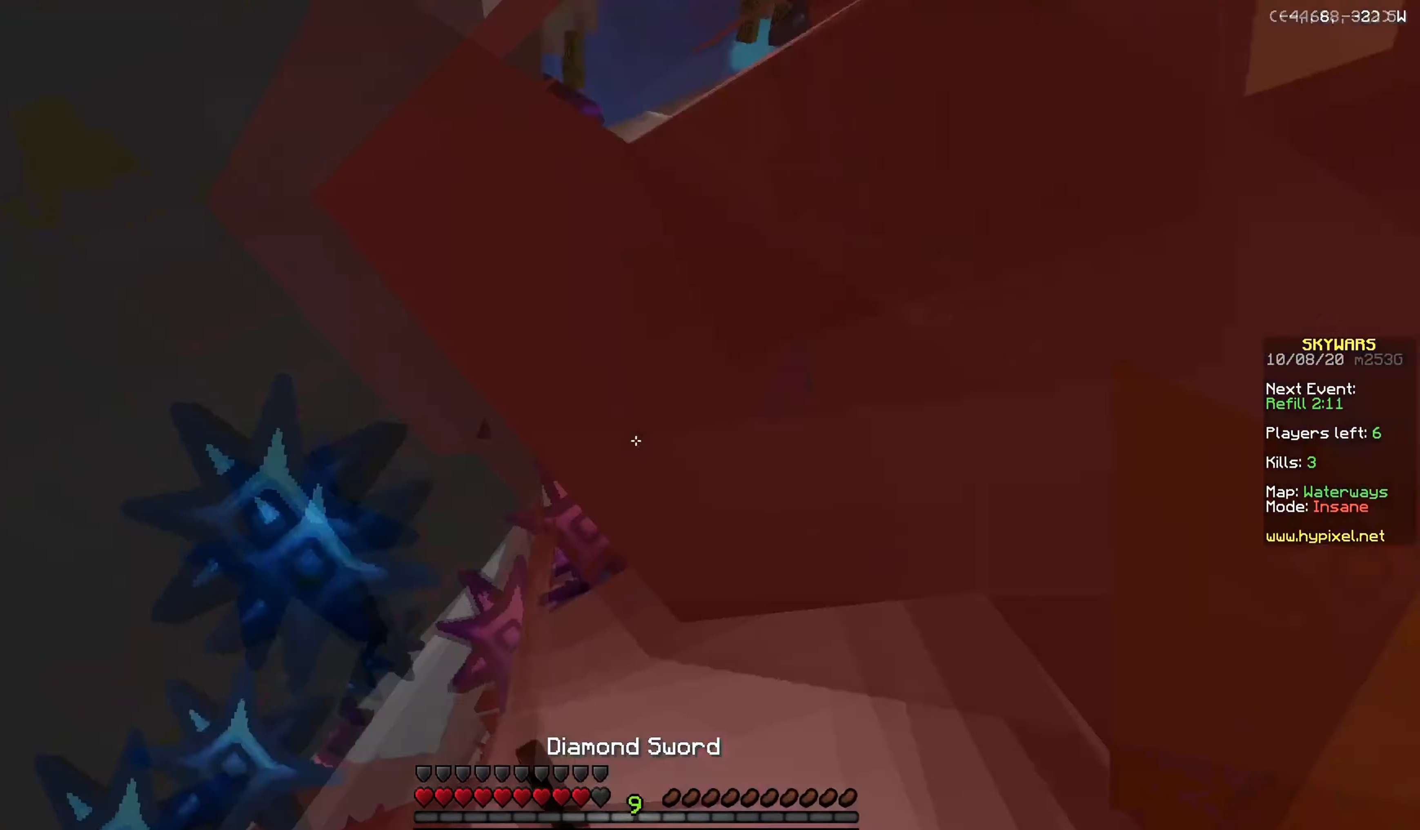
{"keys": ["a", "w"], "mouse": ["left"], "events": [[17, "mouse_left", "down"], [100, "mouse_left", "up"], [167, "mouse_left", "down"], [367, "w", "down"]]}
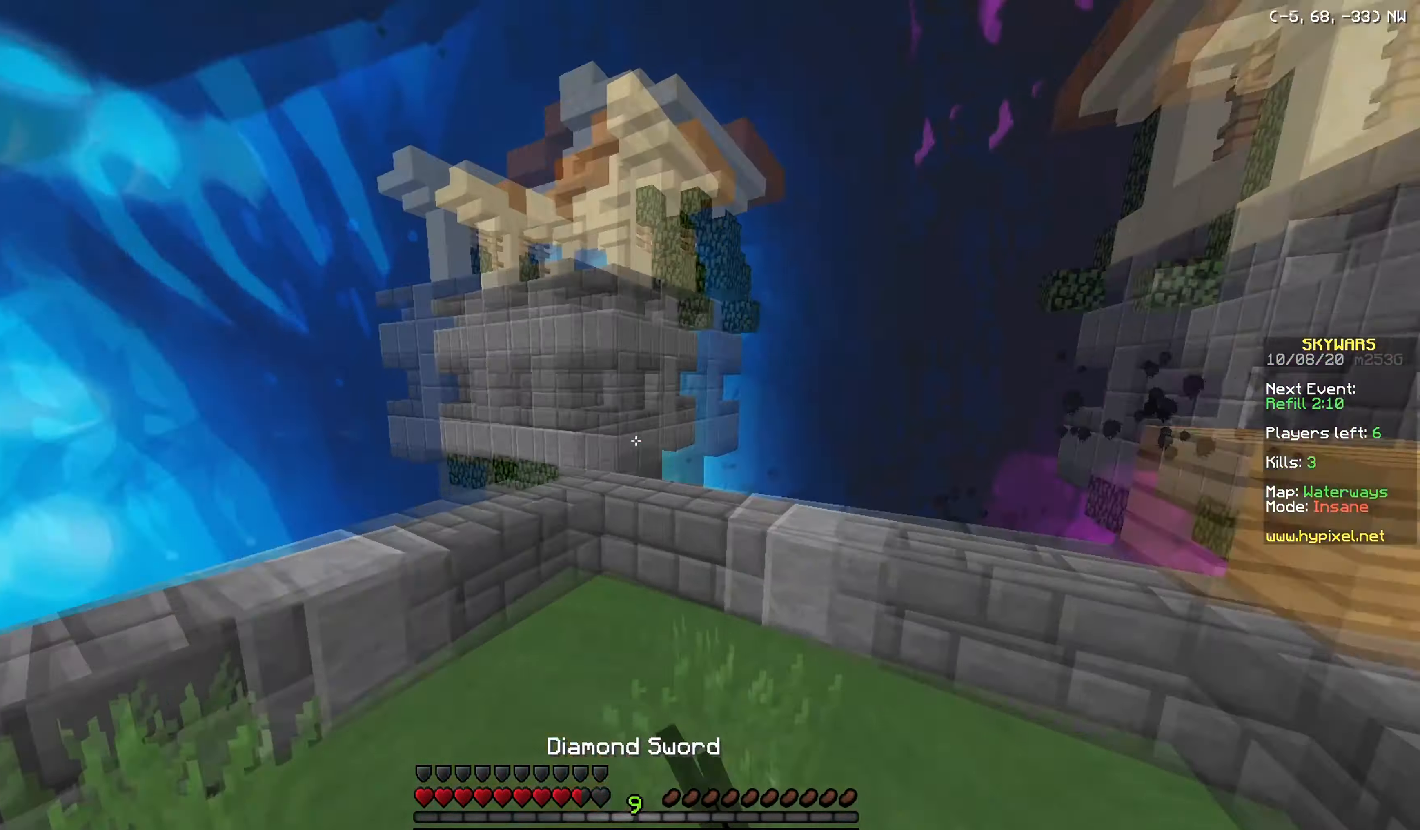
{"keys": ["w"], "mouse": [], "events": [[434, "a", "up"], [500, "mouse_left", "up"]]}
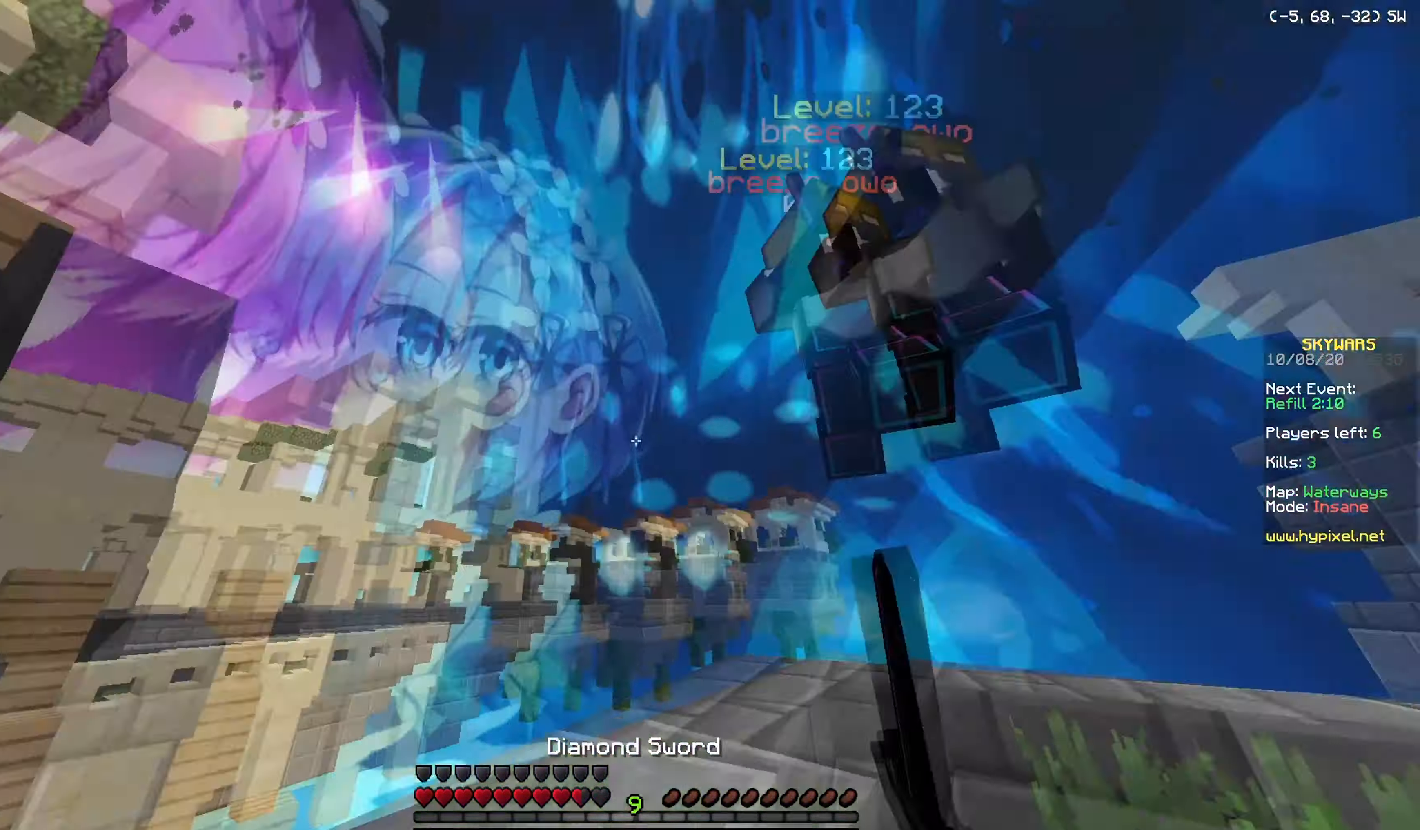
{"keys": ["w"], "mouse": ["left"], "events": [[100, "mouse_left", "down"]]}
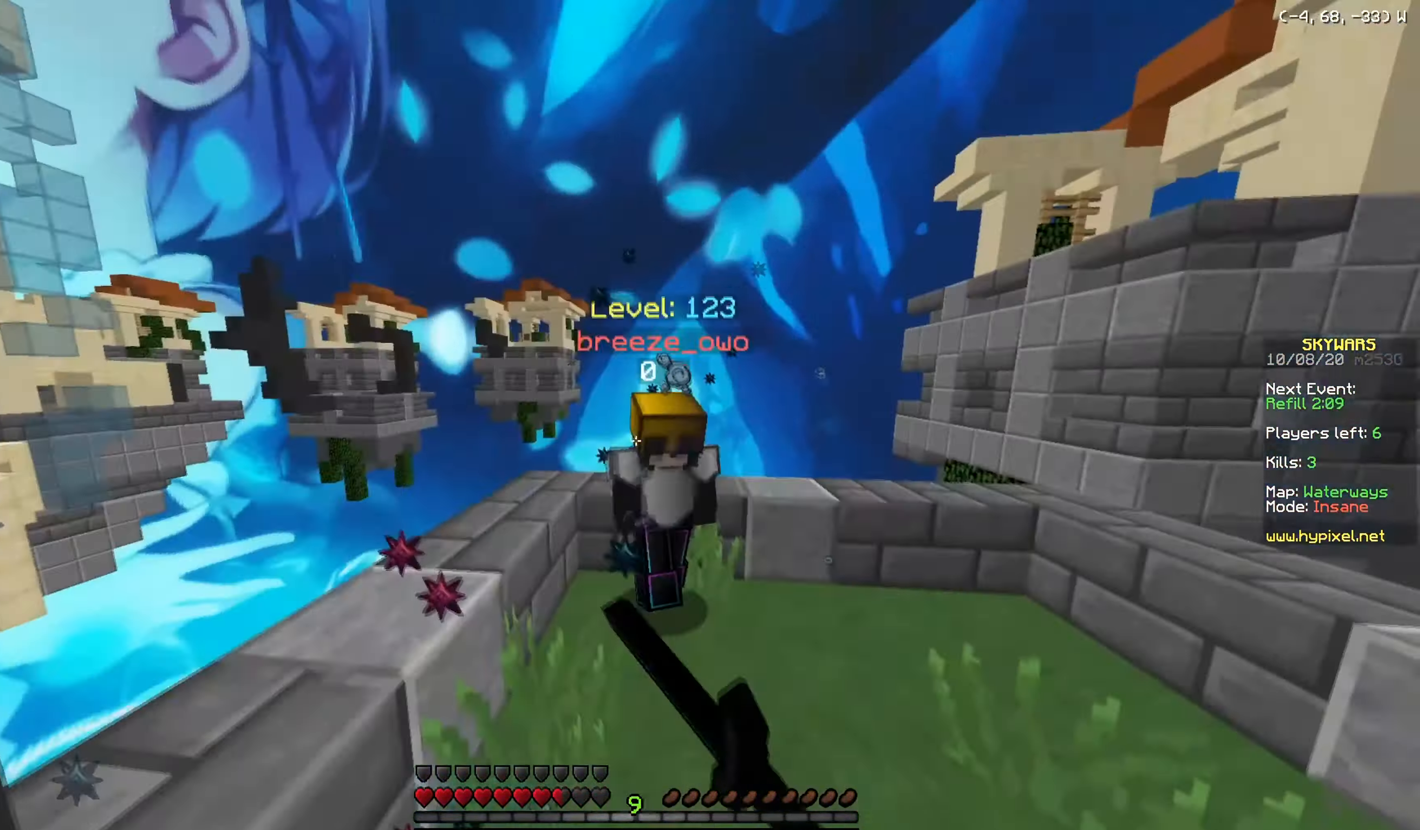
{"keys": ["a", "w"], "mouse": ["left"], "events": [[300, "a", "down"]]}
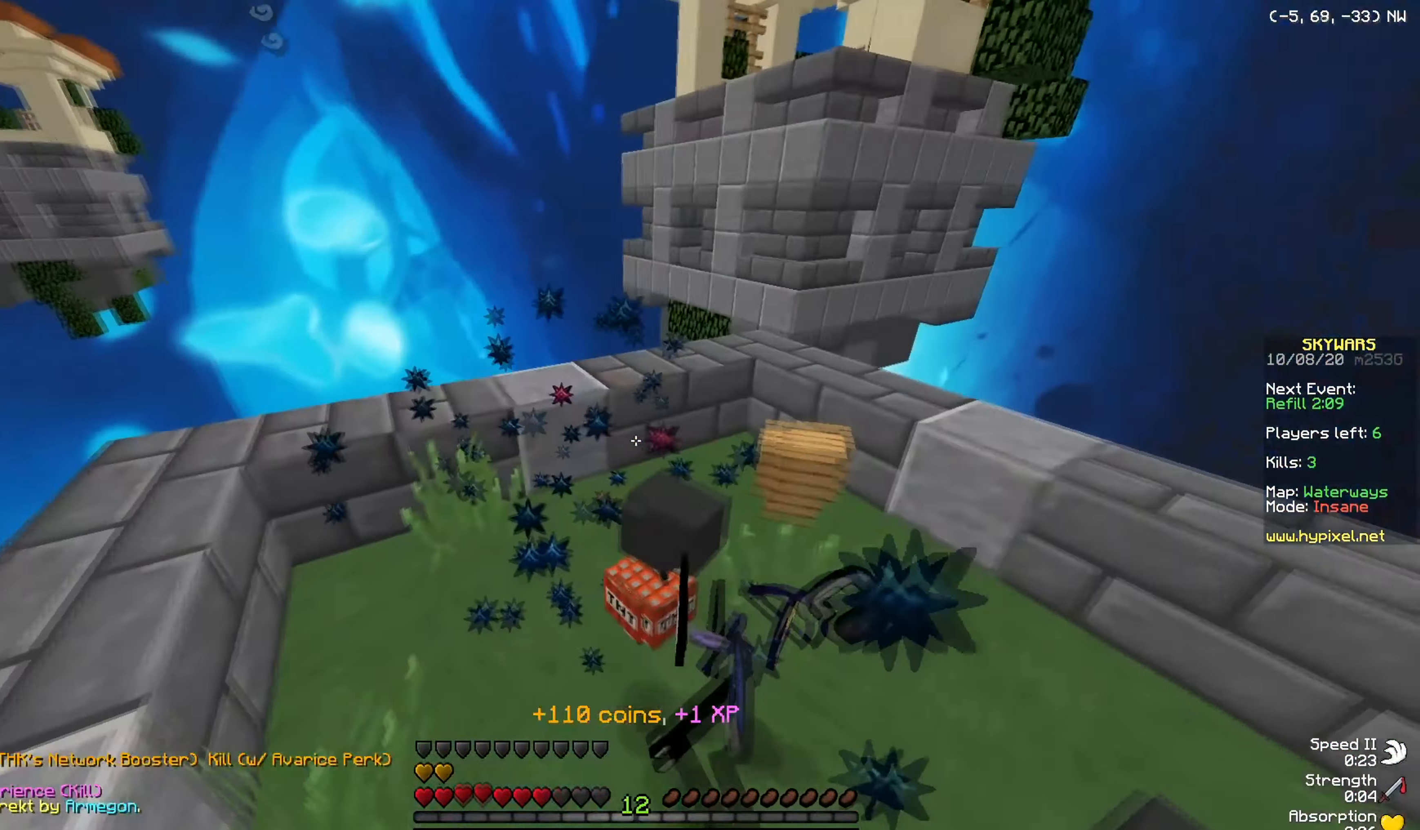
{"keys": ["d"], "mouse": [], "events": [[100, "mouse_left", "up"], [151, "a", "up"], [167, "d", "down"], [417, "w", "up"]]}
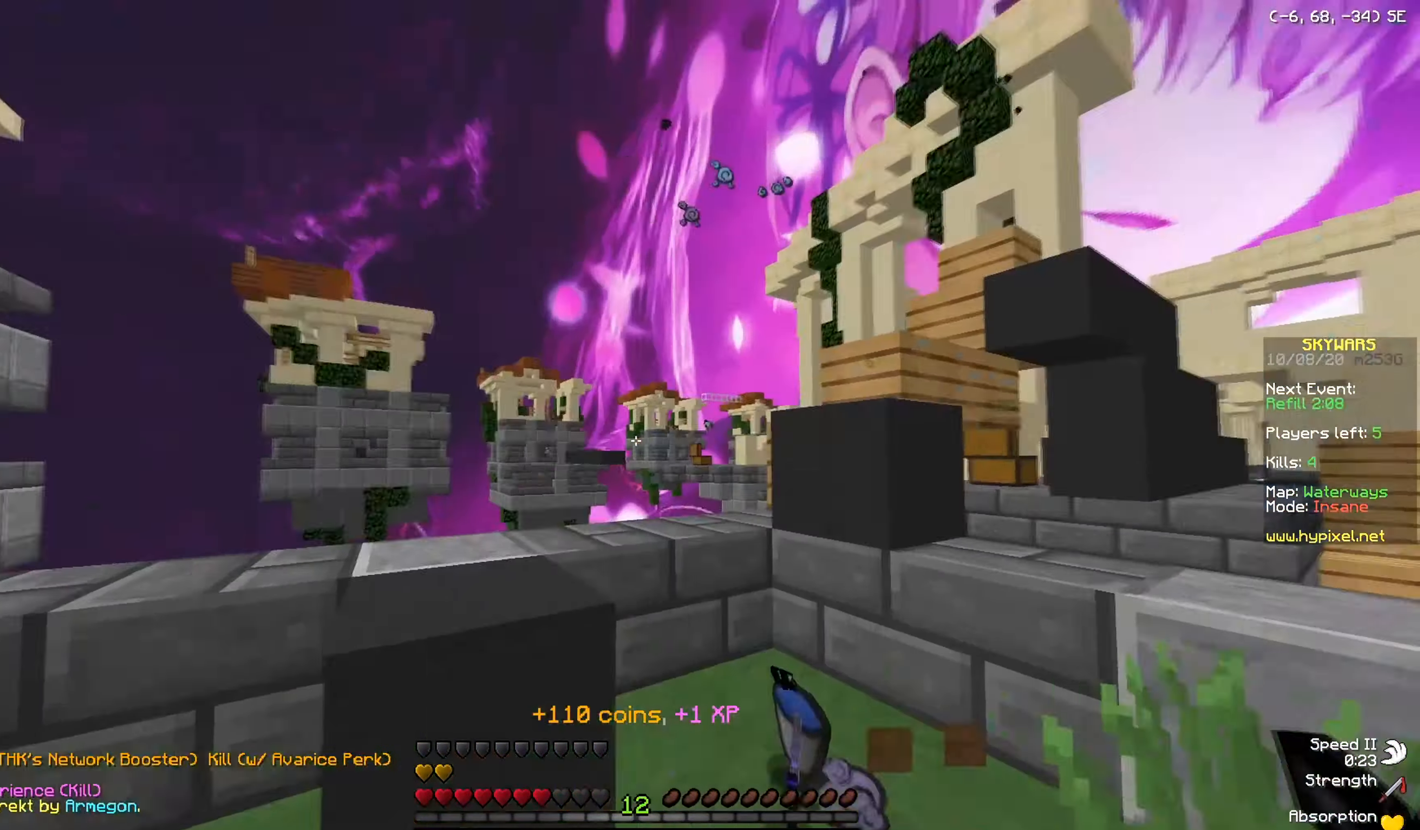
{"keys": ["d", "w"], "mouse": [], "events": [[83, "d", "up"], [200, "w", "down"], [500, "d", "down"]]}
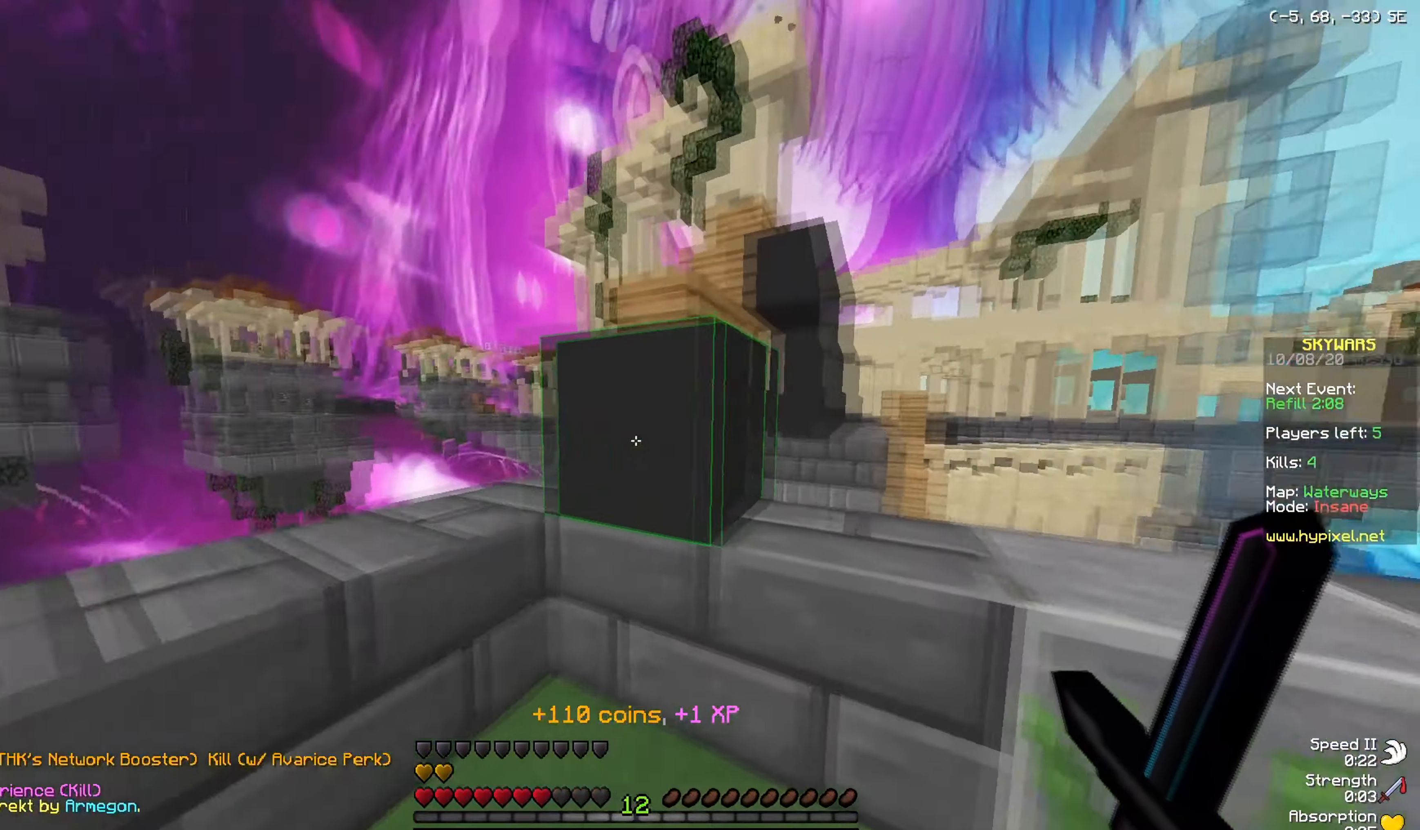
{"keys": ["w"], "mouse": [], "events": [[201, "w", "up"], [284, "d", "up"], [401, "w", "down"]]}
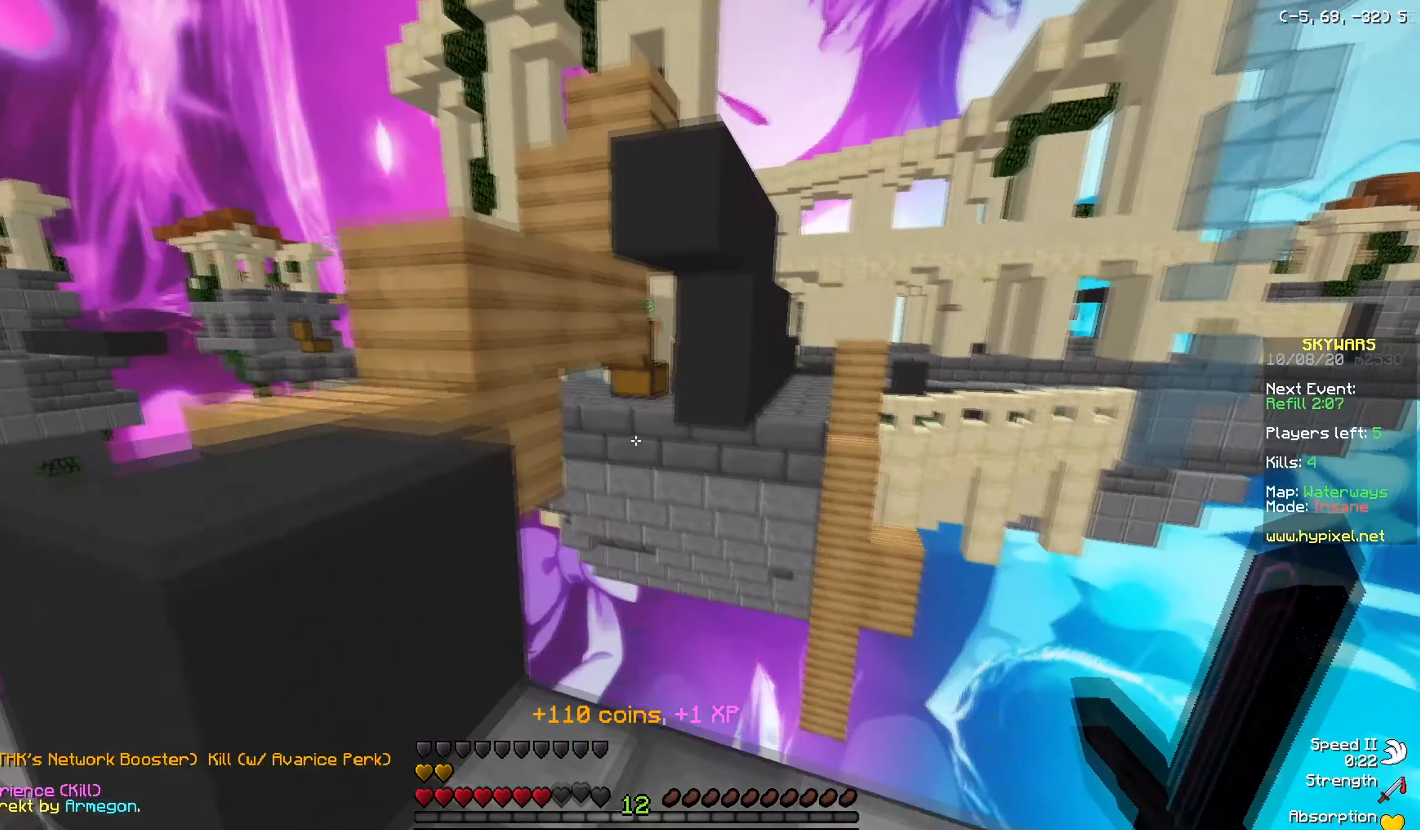
{"keys": ["a", "w"], "mouse": [], "events": [[401, "a", "down"]]}
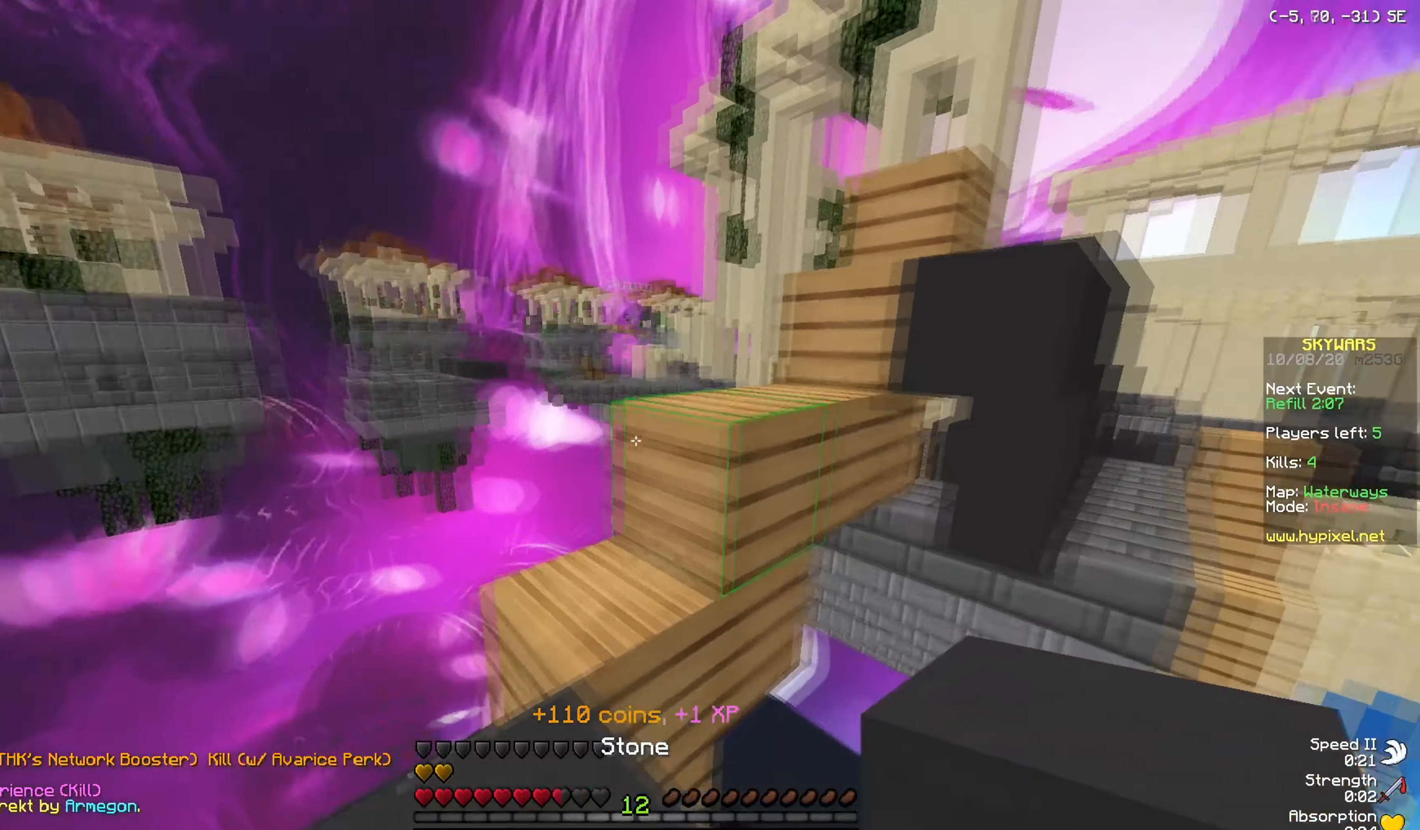
{"keys": ["w"], "mouse": [], "events": [[250, "a", "up"]]}
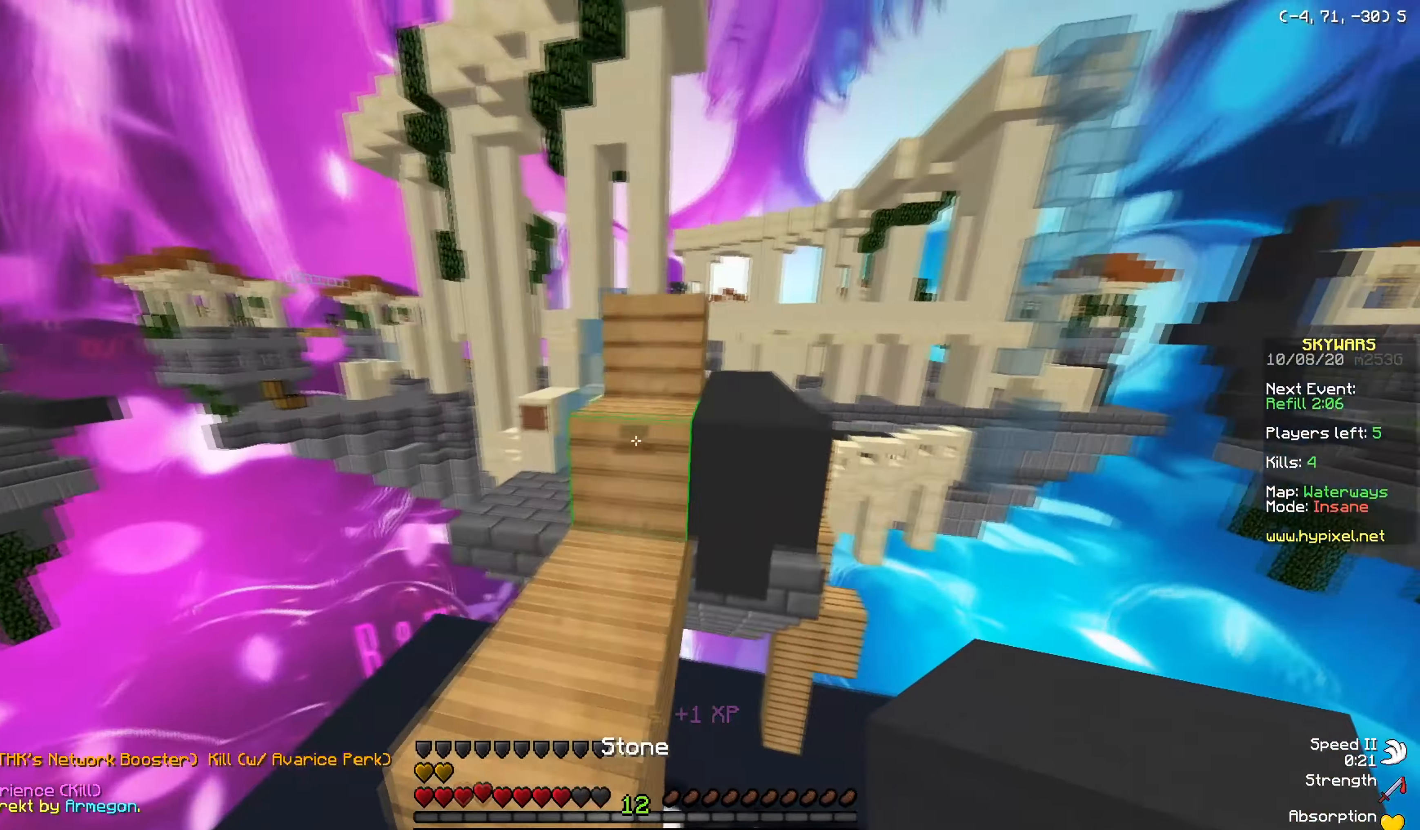
{"keys": ["d", "w"], "mouse": [], "events": [[401, "d", "down"]]}
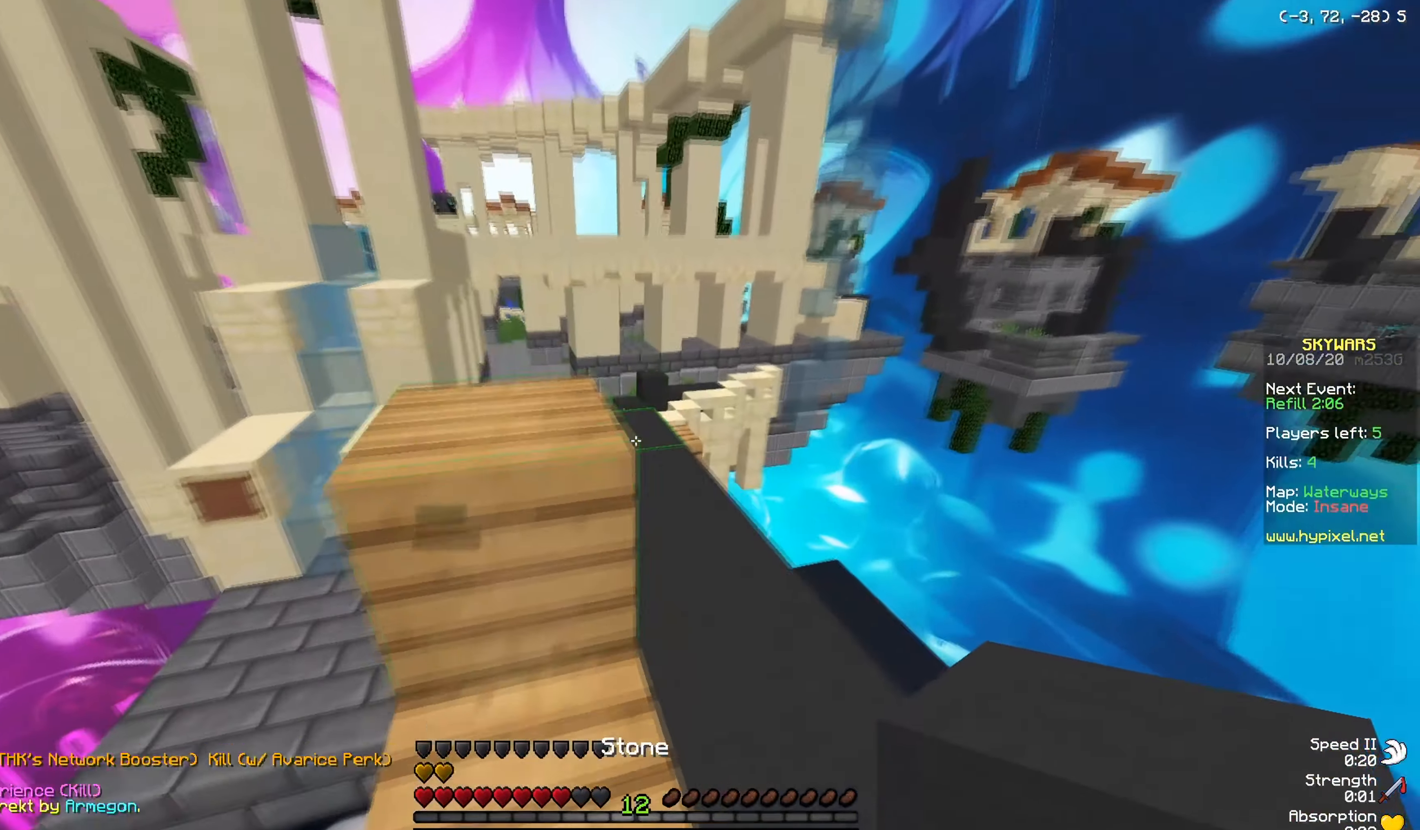
{"keys": ["w"], "mouse": ["left"], "events": [[250, "mouse_left", "down"], [267, "d", "up"], [433, "mouse_left", "up"], [500, "mouse_left", "down"]]}
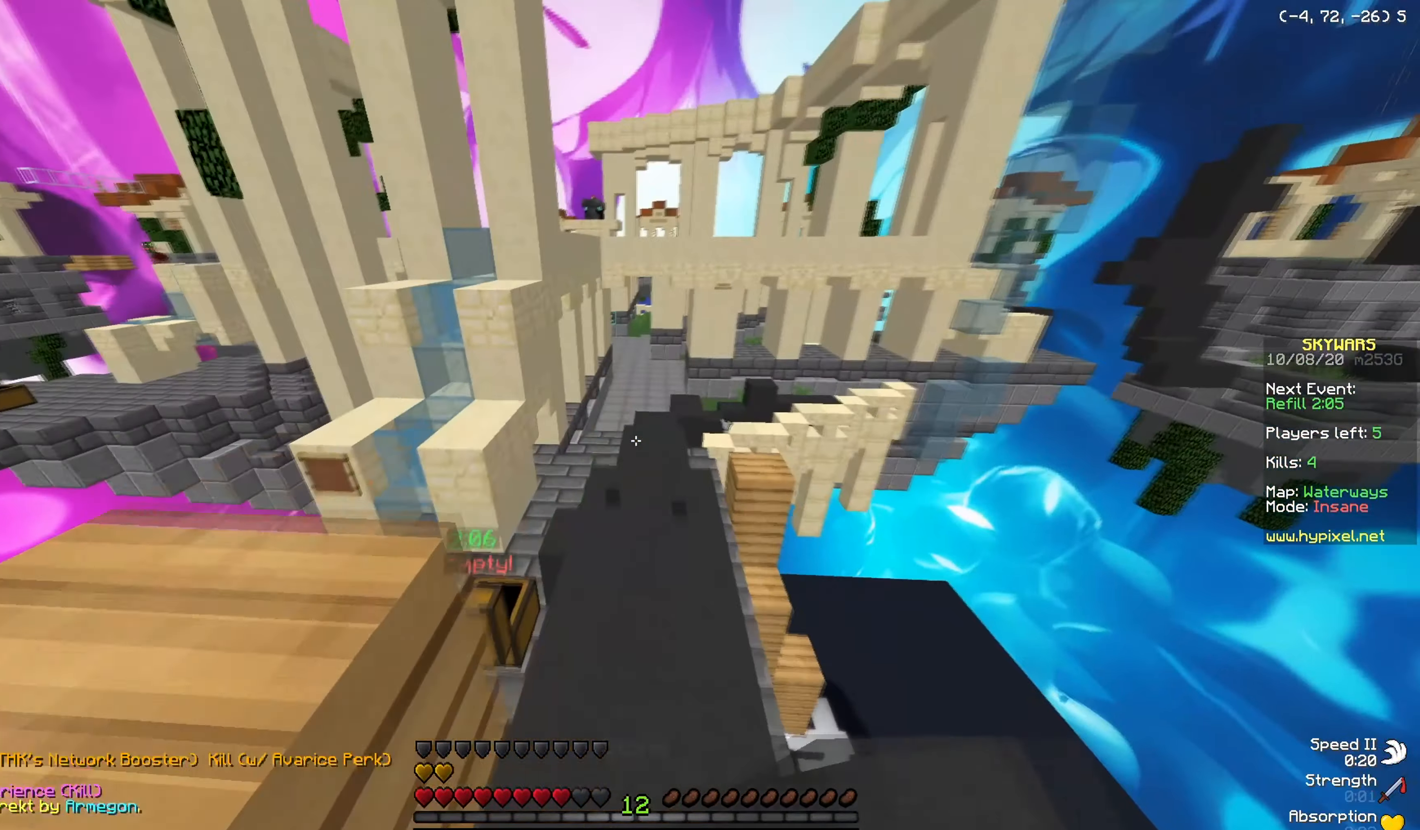
{"keys": ["w"], "mouse": [], "events": [[84, "mouse_left", "up"]]}
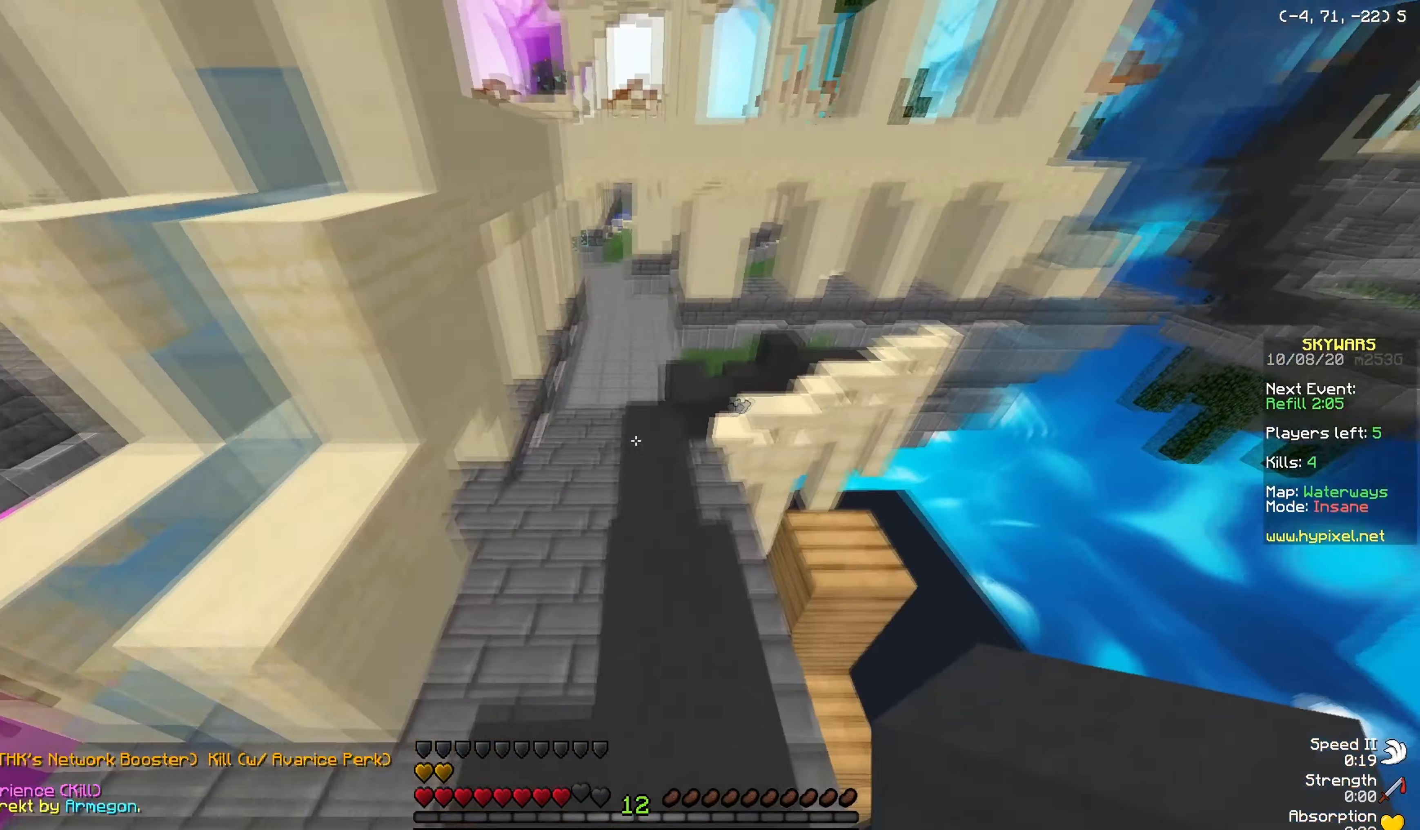
{"keys": ["w"], "mouse": [], "events": []}
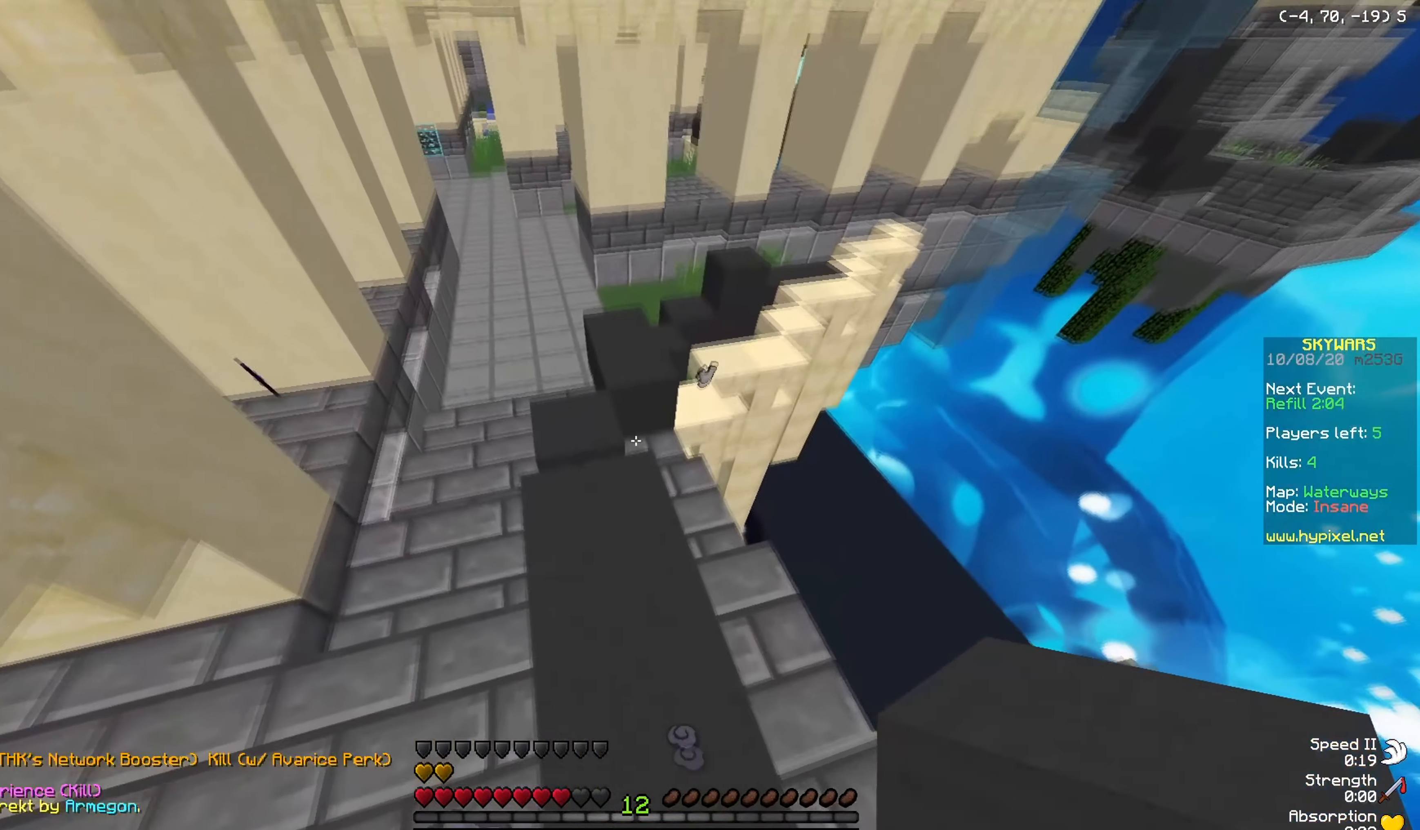
{"keys": ["w"], "mouse": [], "events": [[50, "a", "down"], [317, "a", "up"]]}
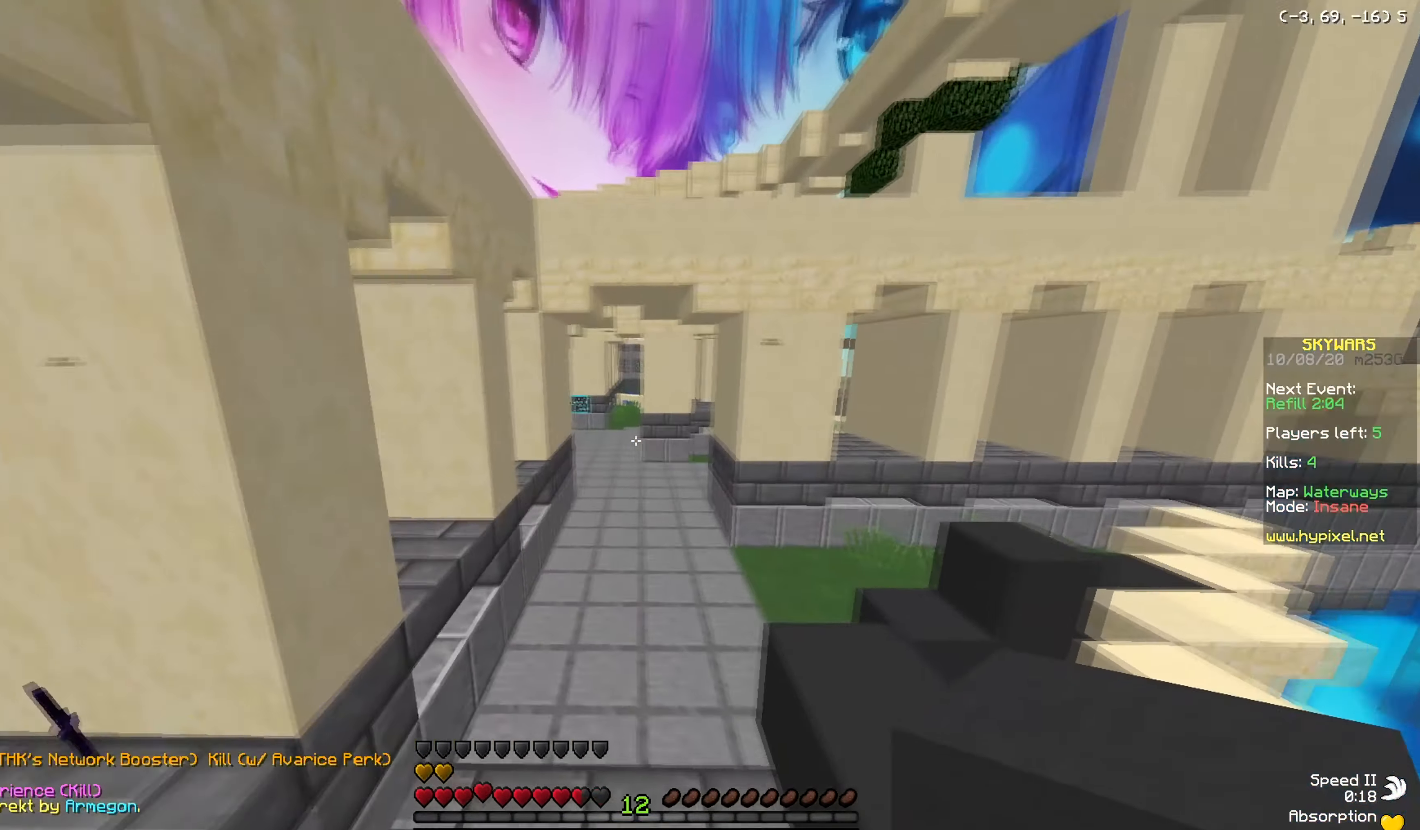
{"keys": ["w"], "mouse": [], "events": []}
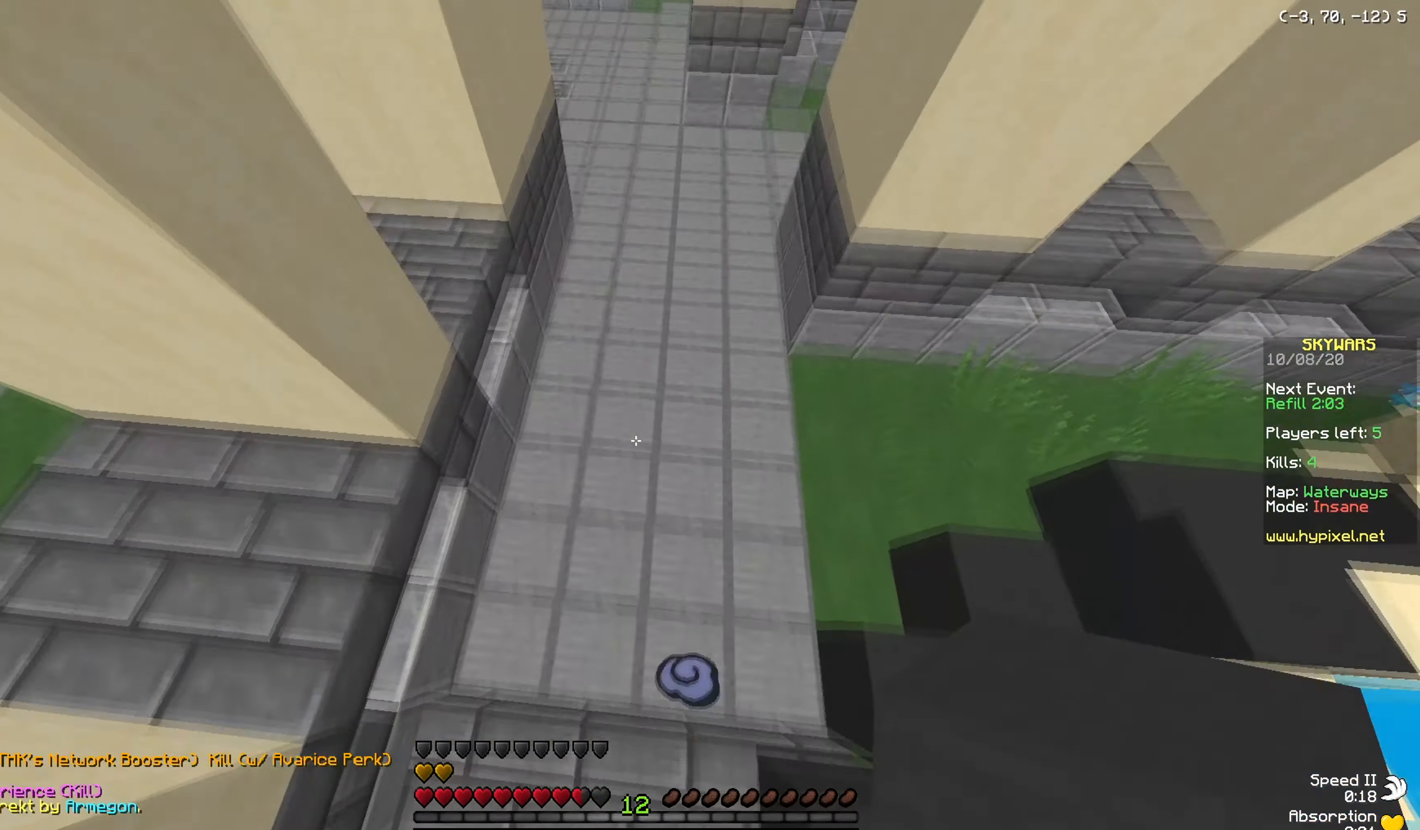
{"keys": ["d", "w"], "mouse": [], "events": [[200, "mouse_right", "down"], [250, "d", "down"], [250, "mouse_left", "down"], [317, "mouse_right", "up"], [434, "mouse_left", "up"]]}
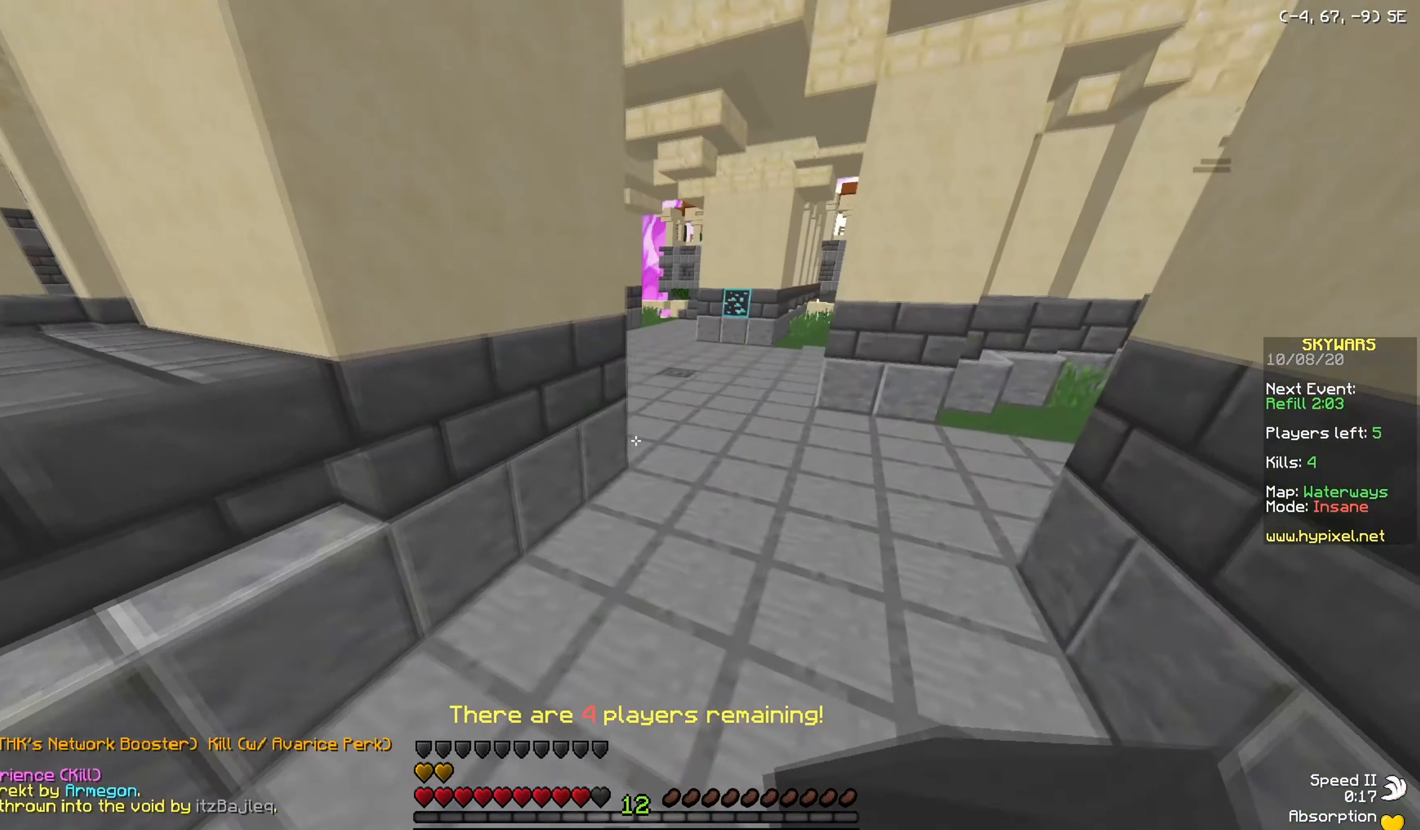
{"keys": ["d", "w"], "mouse": ["left"], "events": [[400, "mouse_left", "down"]]}
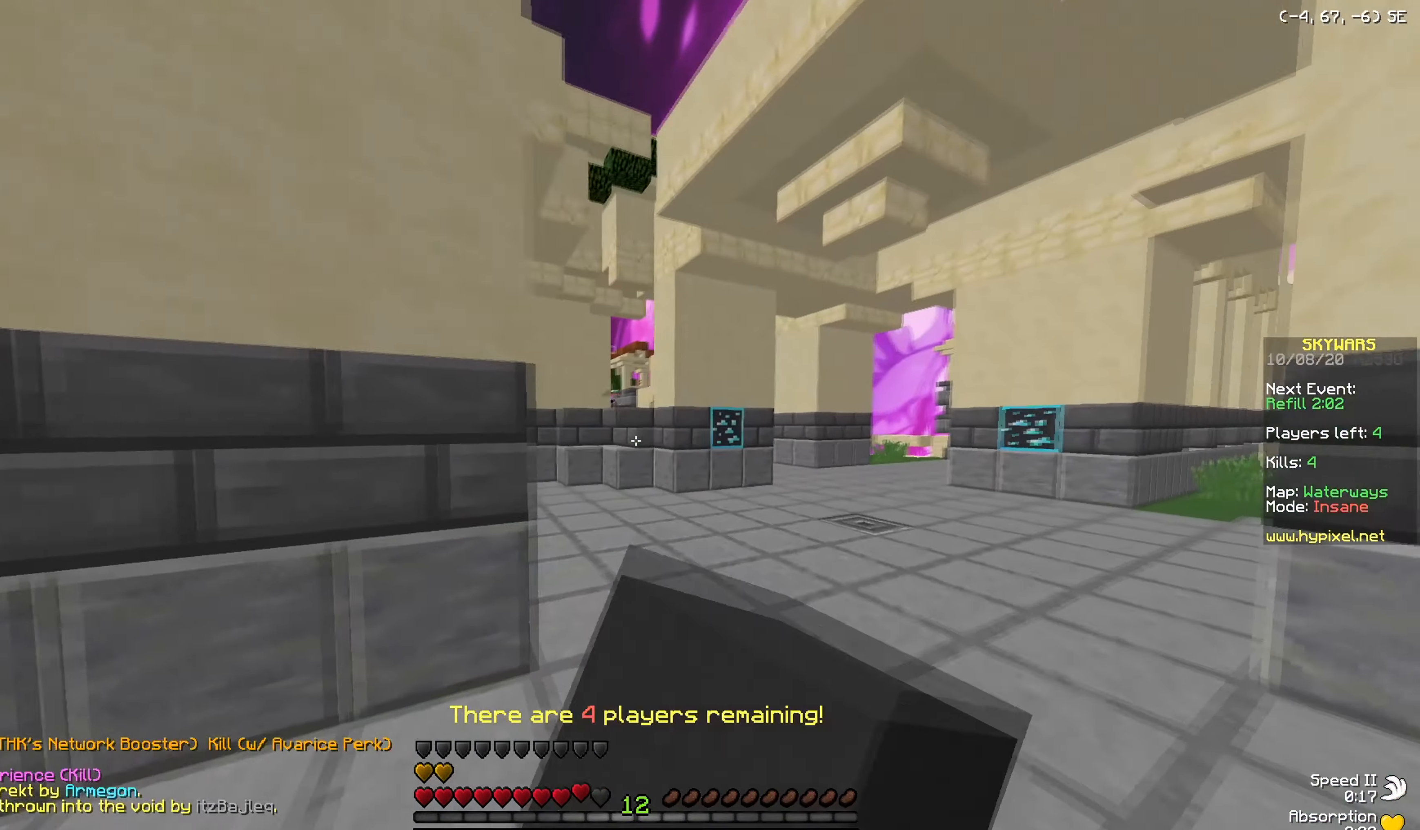
{"keys": ["d", "w"], "mouse": ["left"], "events": [[134, "mouse_left", "up"], [200, "mouse_left", "down"], [267, "mouse_left", "up"], [400, "mouse_left", "down"]]}
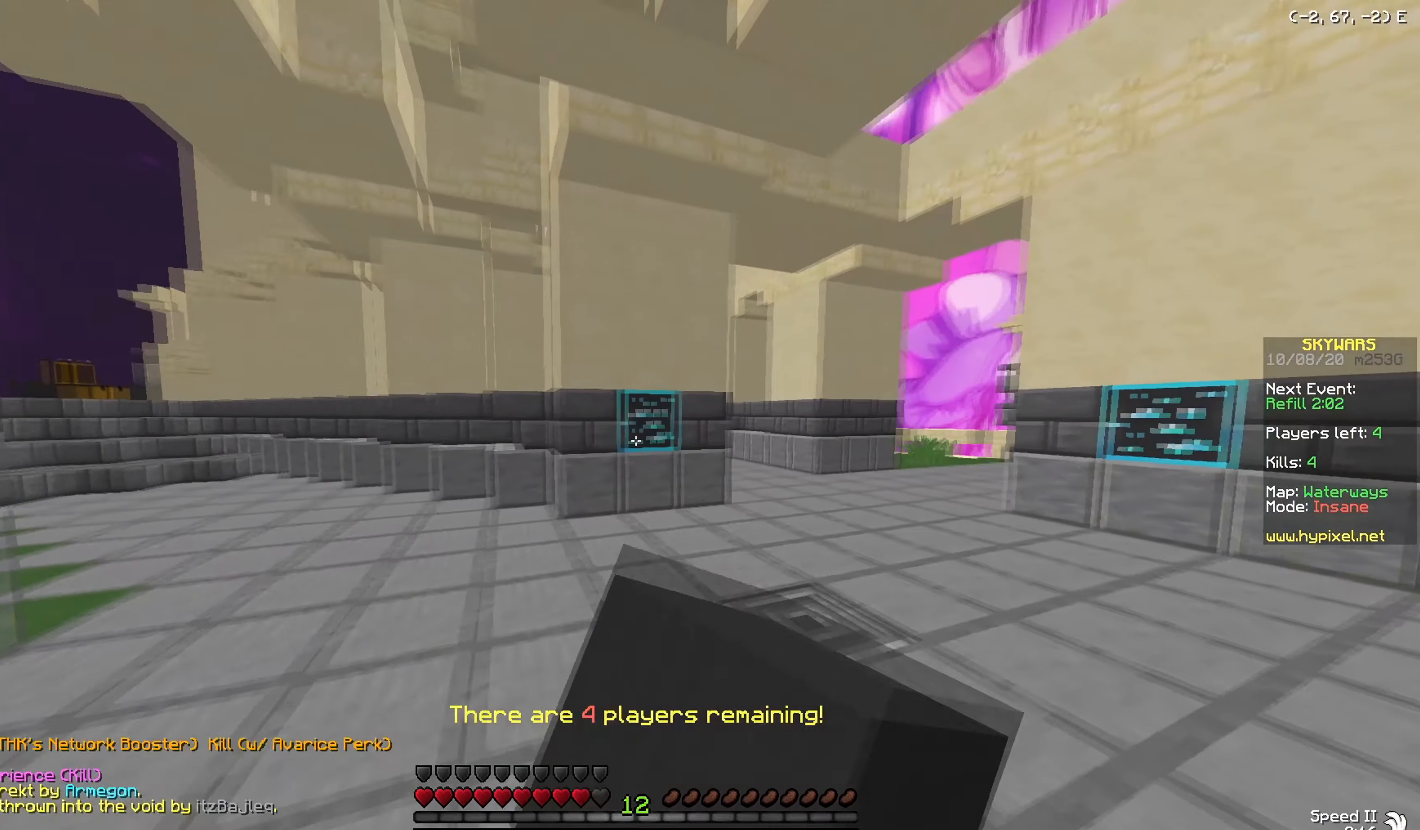
{"keys": ["d", "w"], "mouse": [], "events": [[50, "mouse_left", "up"]]}
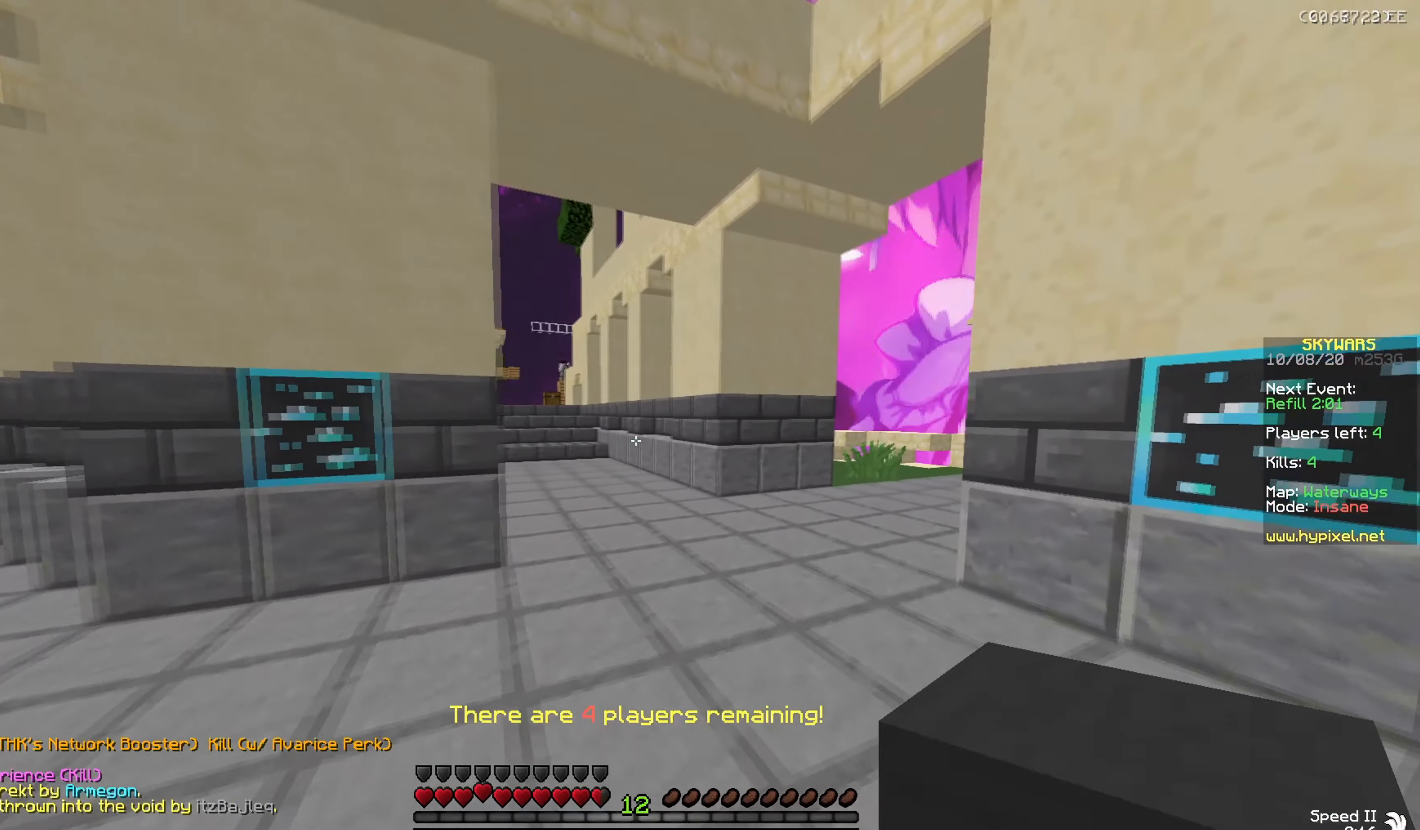
{"keys": ["a", "w"], "mouse": ["left"], "events": [[201, "a", "down"], [284, "d", "up"], [401, "mouse_left", "down"]]}
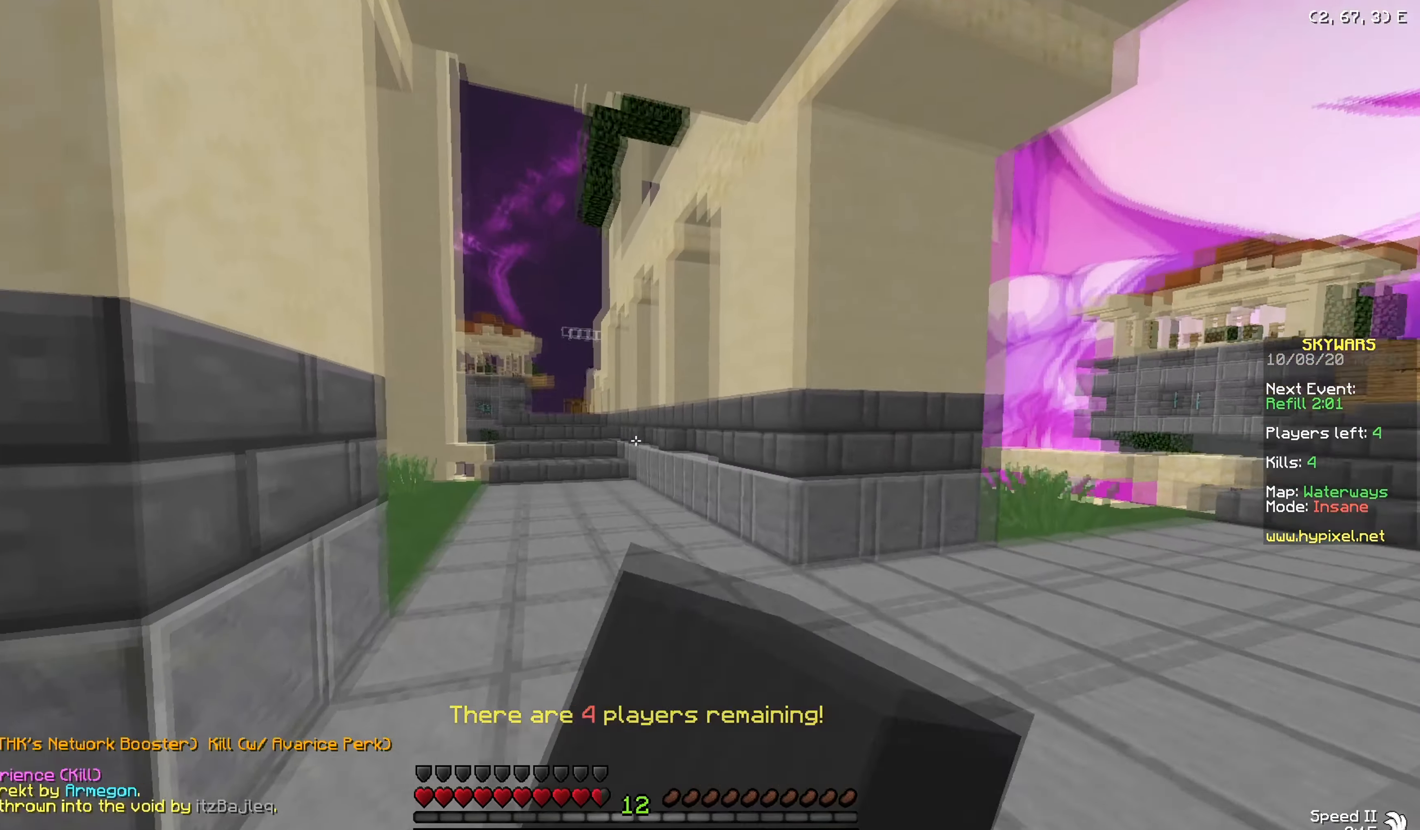
{"keys": ["a", "w"], "mouse": [], "events": [[117, "a", "up"], [183, "mouse_left", "up"], [500, "a", "down"]]}